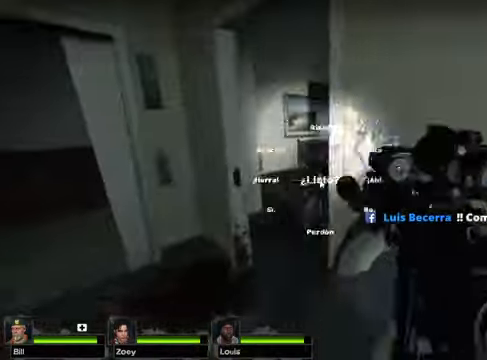
Gameplay with keyboard and mouse; each line is a JSON object with the keys and mouse buttons held at the frame after it. "events" lists presses ("down") and releases ("up") of "1", "2", "3", "4", "5", "a", "alt", "c", "caps_lock", "ctrl", "d", "e", "g", "q", "r", "s", "shift", "space", "t", "tab", "v", "w", "x", "z", "mouse_left", "mouse_wheel" and "mouse_right" between this image and that frame as [ms after this image, input, new state], when the widget could be followed in between. "mouse_left", "mouse_wheel", "mouse_right" = the "left", "wheel", "right" buttons of the "mouse" list. No other keys are recorded. "wheel" means that the mouse wheel is clicked or scrolled. Not read: f mouse_move.
{"keys": ["w"], "mouse": [], "events": [[135, "a", "up"]]}
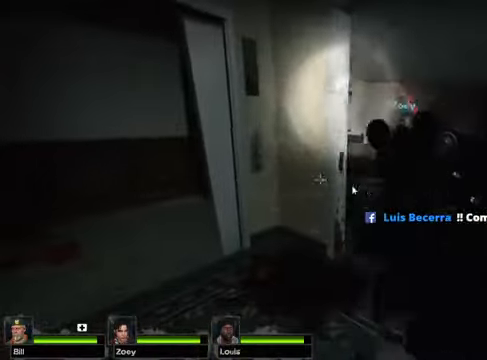
{"keys": [], "mouse": [], "events": [[136, "w", "up"]]}
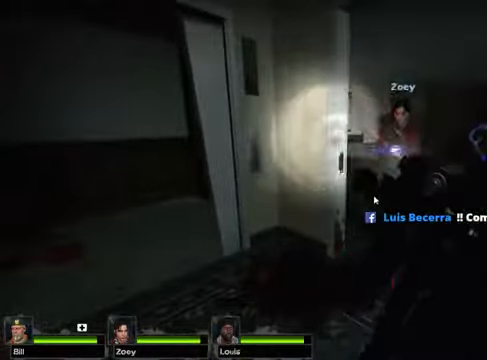
{"keys": ["w"], "mouse": [], "events": [[440, "w", "down"]]}
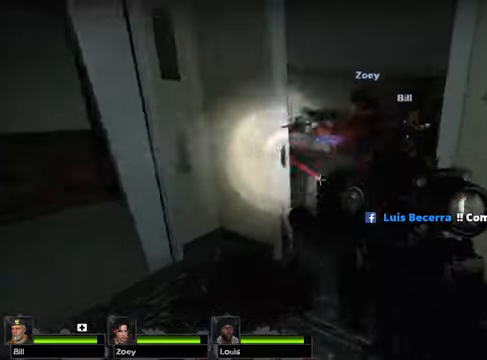
{"keys": ["w"], "mouse": [], "events": []}
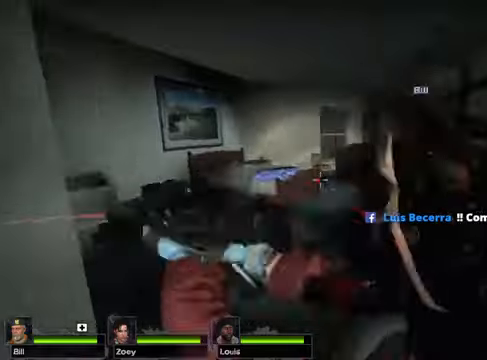
{"keys": ["w"], "mouse": [], "events": []}
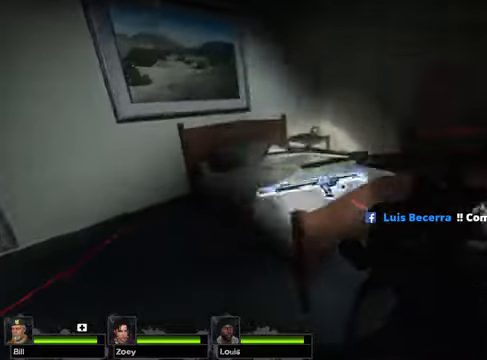
{"keys": [], "mouse": []}
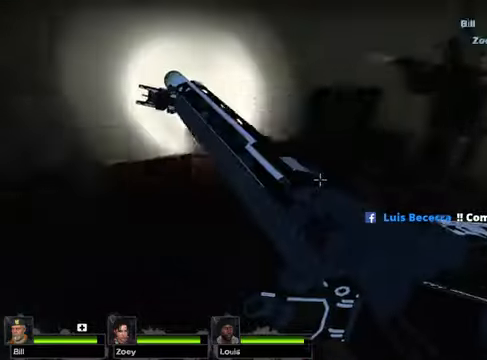
{"keys": ["a", "w"], "mouse": [], "events": [[270, "w", "down"], [473, "a", "down"]]}
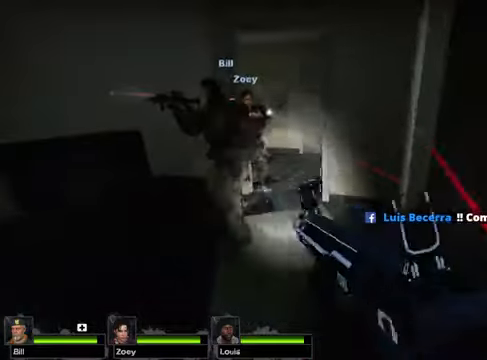
{"keys": [], "mouse": [], "events": [[203, "a", "up"], [305, "d", "down"], [339, "w", "up"], [508, "d", "up"]]}
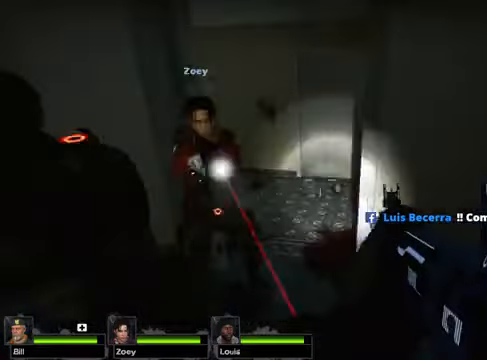
{"keys": ["w"], "mouse": [], "events": [[68, "a", "down"], [203, "a", "up"], [203, "w", "down"]]}
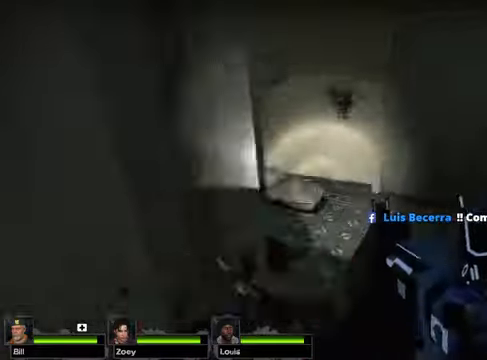
{"keys": ["w"], "mouse": [], "events": [[34, "d", "down"], [271, "d", "up"]]}
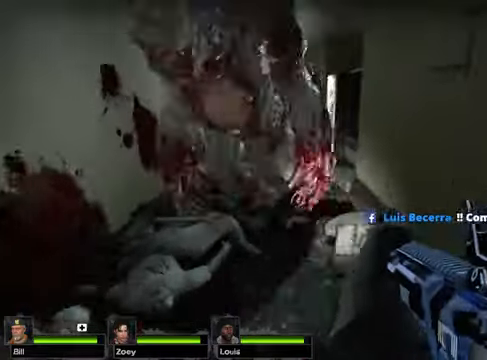
{"keys": ["w"], "mouse": [], "events": []}
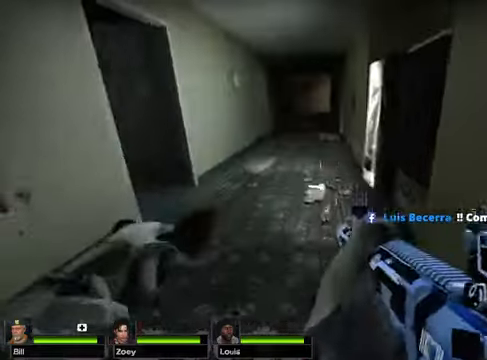
{"keys": ["w"], "mouse": [], "events": []}
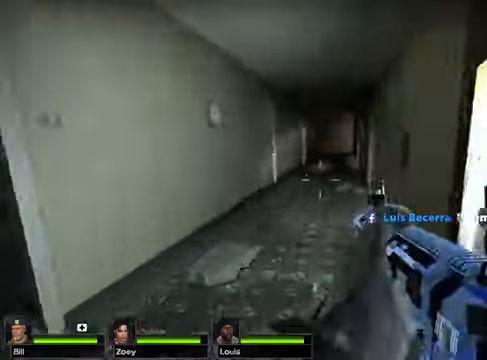
{"keys": ["w"], "mouse": [], "events": [[68, "space", "down"], [305, "space", "up"]]}
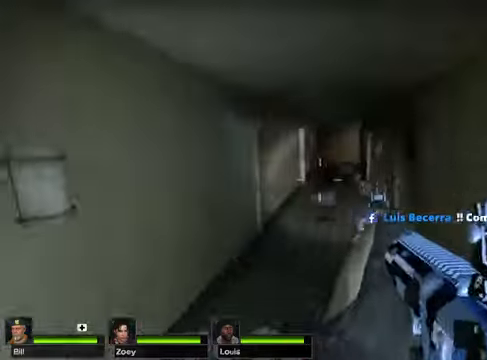
{"keys": ["w"], "mouse": [], "events": [[339, "space", "down"], [440, "space", "up"]]}
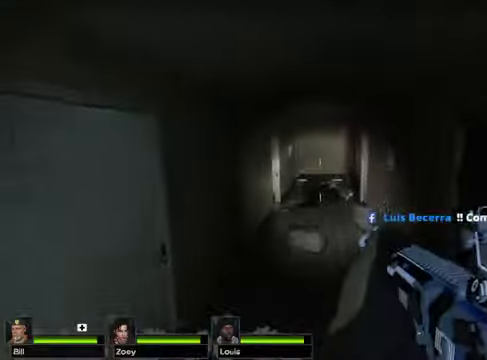
{"keys": ["w"], "mouse": [], "events": []}
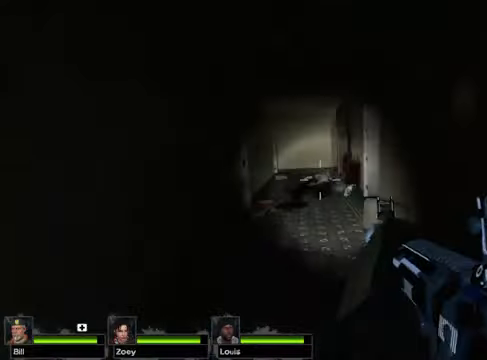
{"keys": ["w"], "mouse": [], "events": [[102, "space", "down"], [237, "space", "up"]]}
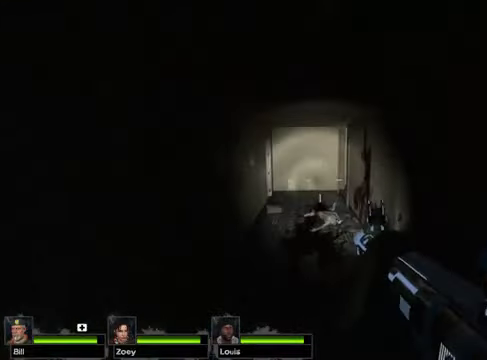
{"keys": ["space", "w"], "mouse": [], "events": [[474, "space", "down"]]}
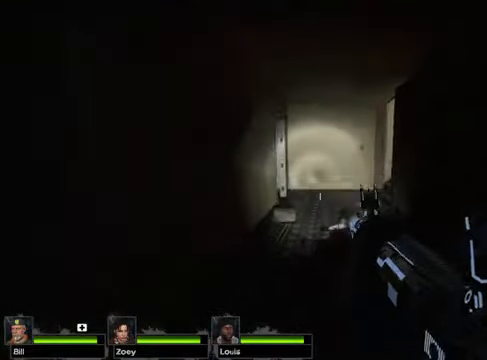
{"keys": ["w"], "mouse": [], "events": [[136, "space", "up"]]}
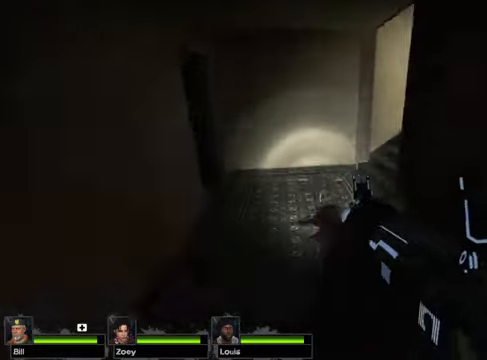
{"keys": ["w"], "mouse": [], "events": []}